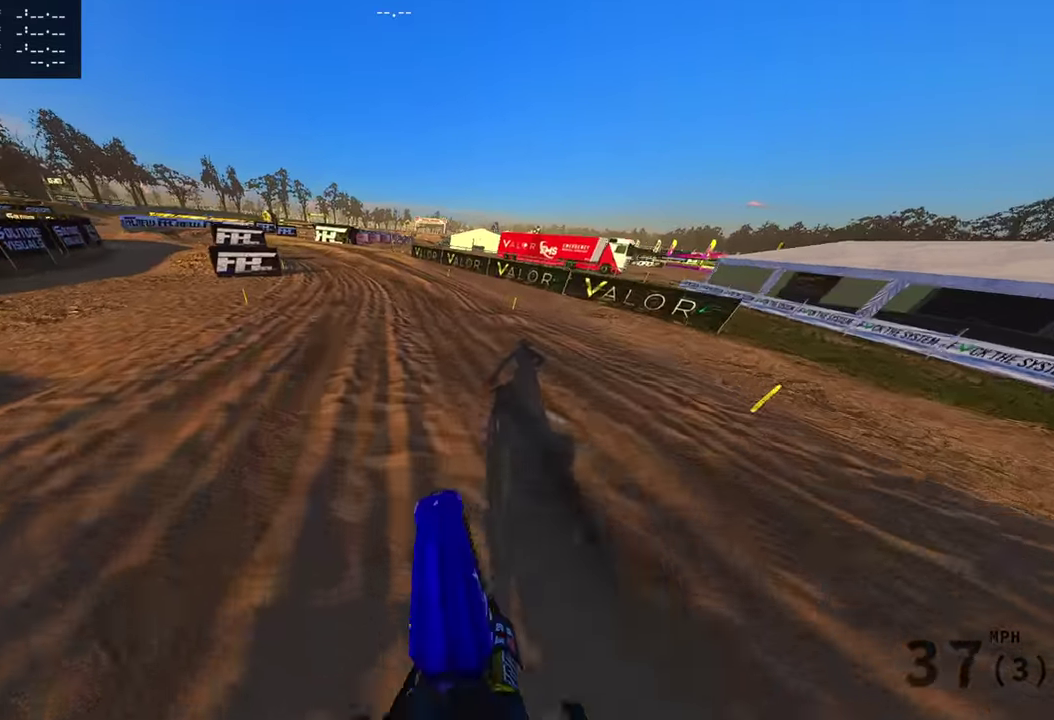
Gameplay with a controller (PlayStation layout); each line is a JSON object with the inputs held at the frame after it (dt_ms = milliseconds from this image to that frame). "events" lists button and stick changes between this image and that frame as [ms after this image, input, new state], when the widget could be followed in between. Not read: R1 SQUARE.
{"dt_ms": 600, "buttons": [], "left_stick": "left", "right_stick": "right", "events": [[167, "left_stick", "left"], [367, "right_stick", "right"], [600, "R2", "up"]]}
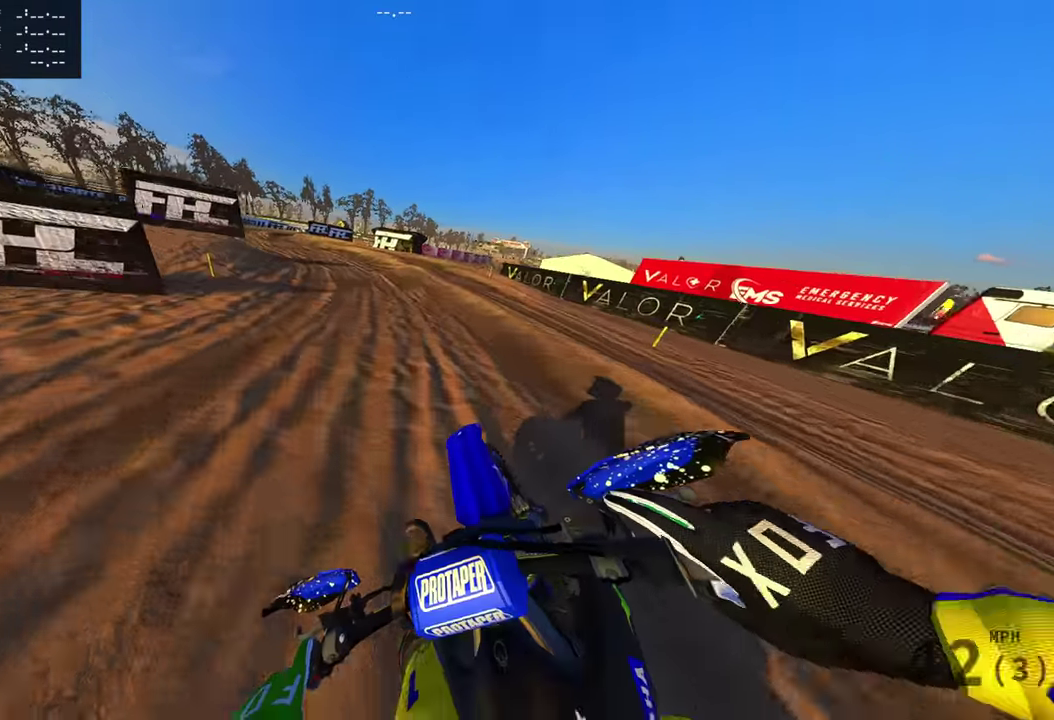
{"dt_ms": 401, "buttons": ["R2"], "left_stick": "left", "right_stick": "right", "events": [[217, "R2", "down"]]}
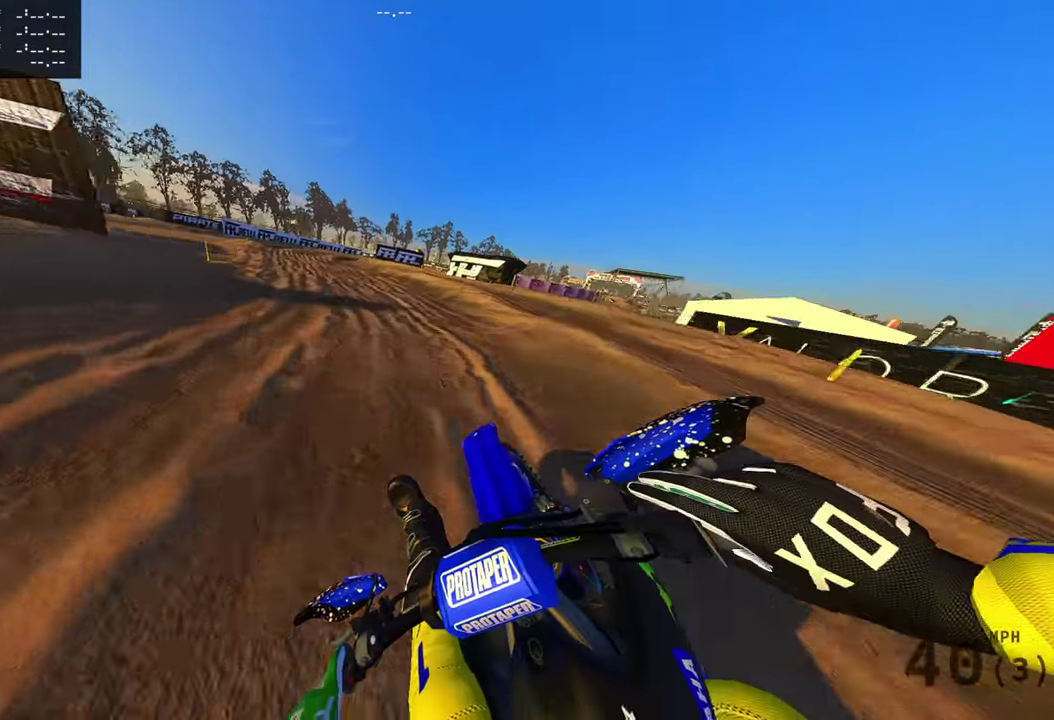
{"dt_ms": 600, "buttons": [], "left_stick": "center", "right_stick": "up-right", "events": [[33, "R2", "up"], [100, "right_stick", "up-right"], [133, "left_stick", "center"]]}
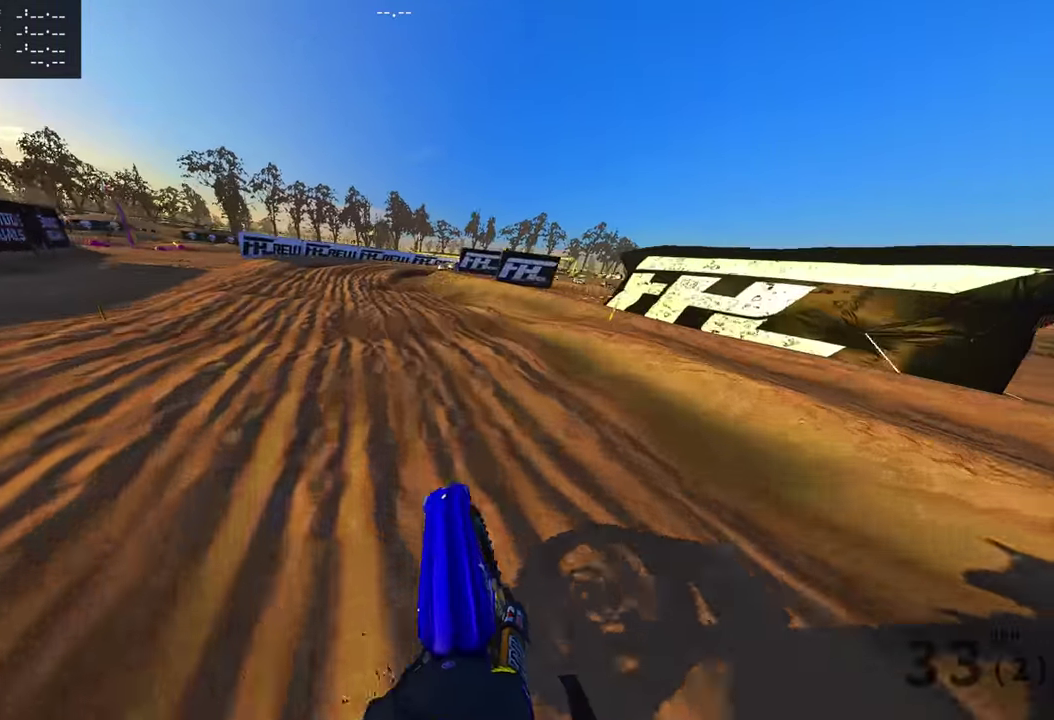
{"dt_ms": 301, "buttons": [], "left_stick": "center", "right_stick": "right", "events": [[17, "right_stick", "right"]]}
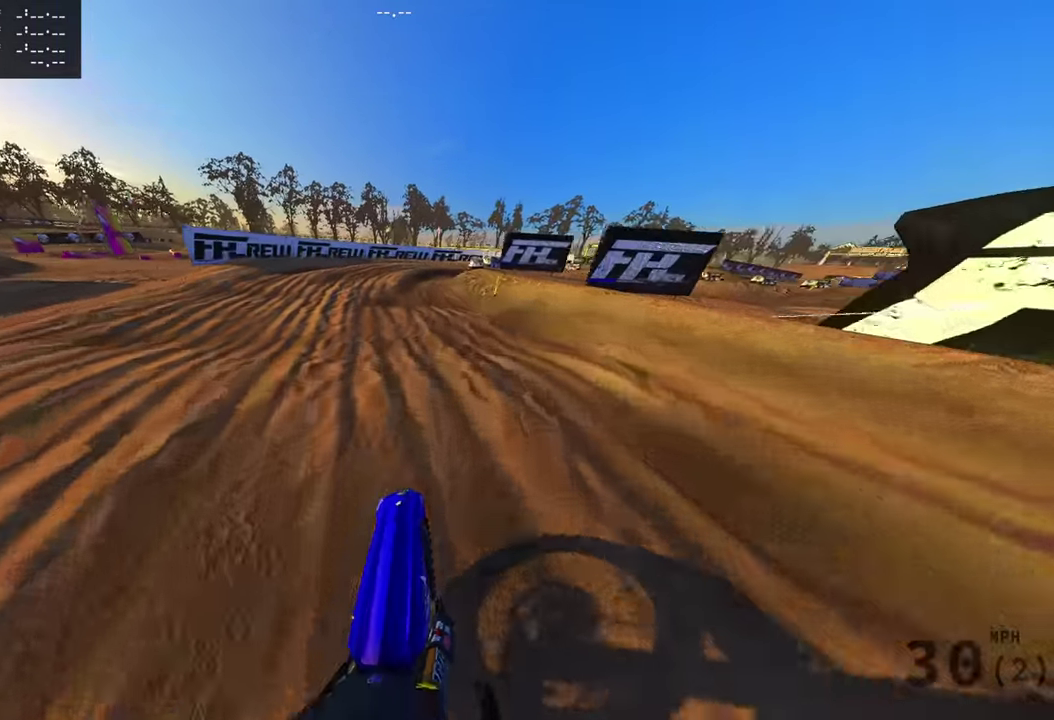
{"dt_ms": 901, "buttons": [], "left_stick": "right", "right_stick": "left", "events": [[400, "right_stick", "up-right"], [450, "right_stick", "center"], [484, "left_stick", "right"], [550, "L2", "down"], [650, "L2", "up"], [684, "right_stick", "up-left"], [751, "right_stick", "left"]]}
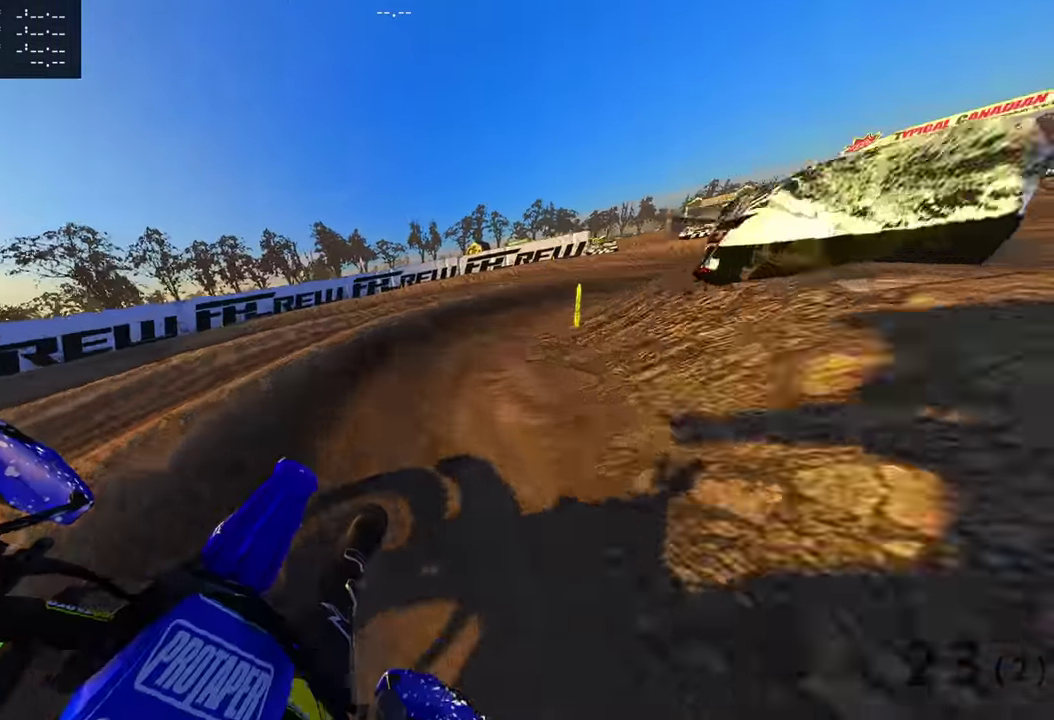
{"dt_ms": 300, "buttons": [], "left_stick": "right", "right_stick": "left", "events": [[100, "R2", "down"], [183, "R2", "up"]]}
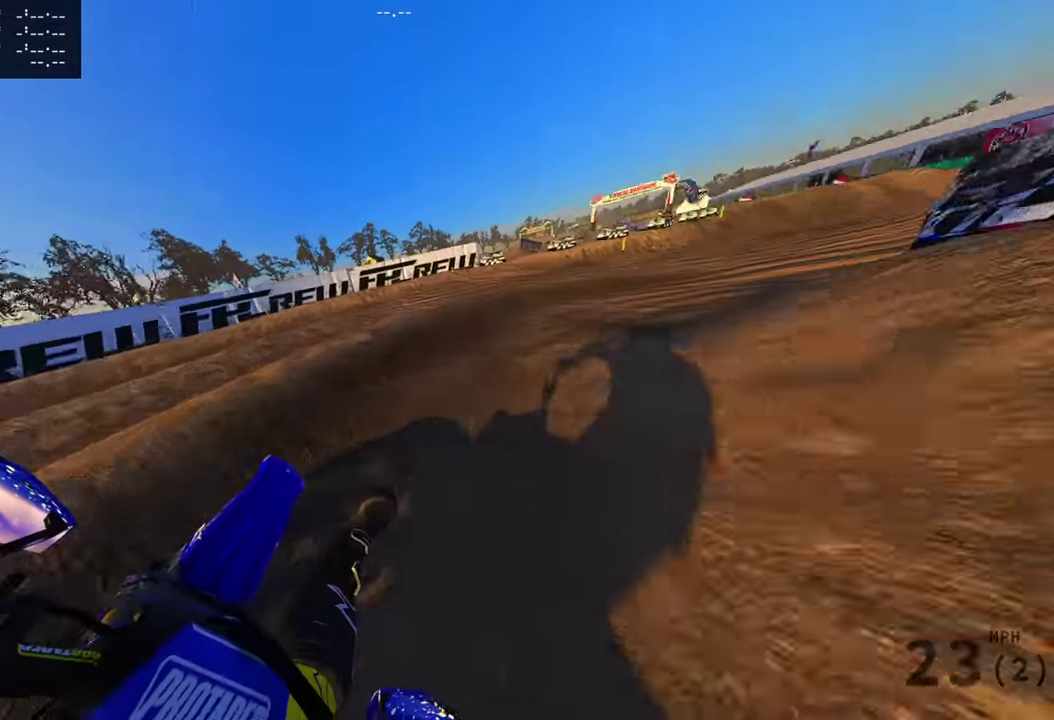
{"dt_ms": 601, "buttons": ["R2"], "left_stick": "center", "right_stick": "up", "events": [[67, "R2", "down"], [367, "right_stick", "up-left"], [450, "left_stick", "center"], [567, "right_stick", "up"]]}
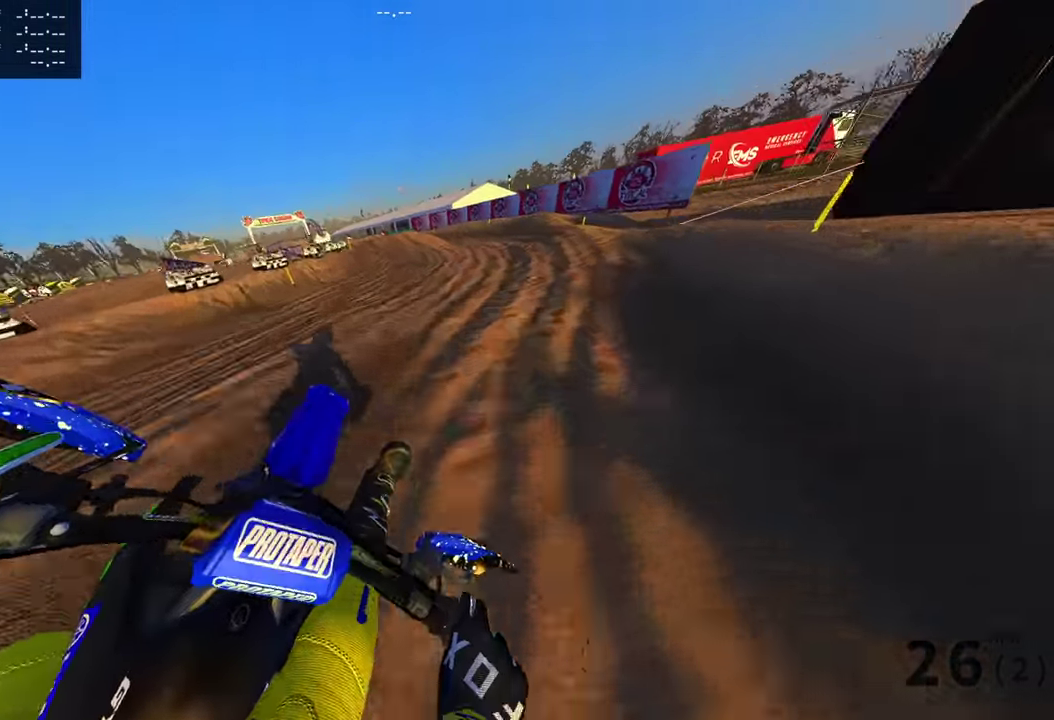
{"dt_ms": 400, "buttons": [], "left_stick": "left", "right_stick": "right"}
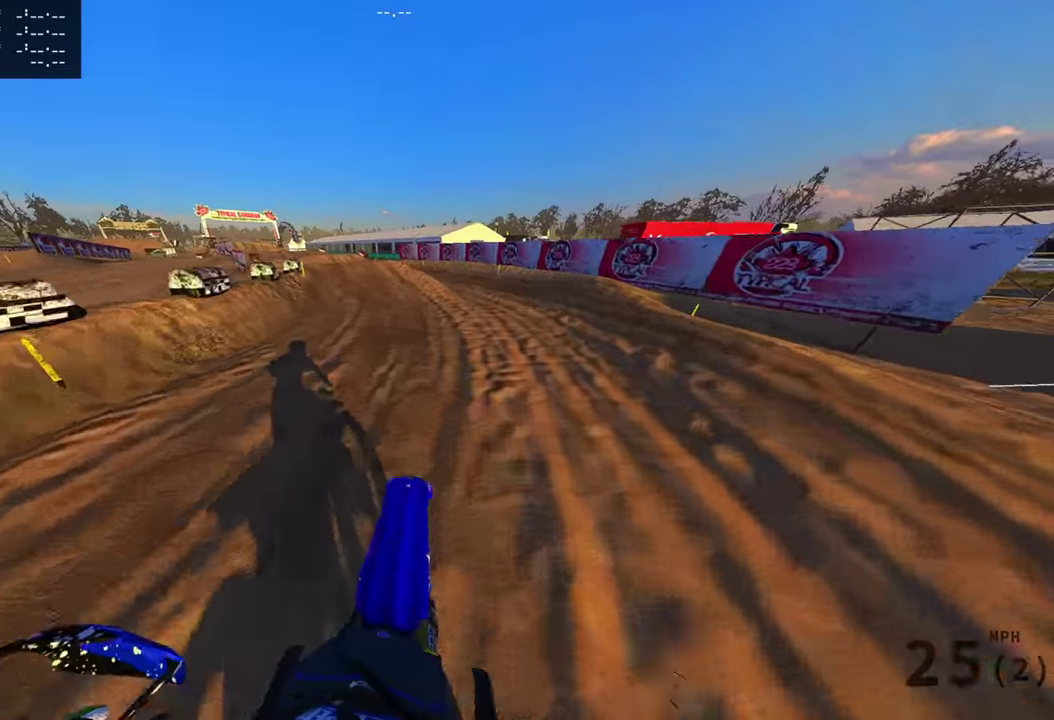
{"dt_ms": 500, "buttons": ["R2"], "left_stick": "left", "right_stick": "right", "events": [[116, "R2", "down"]]}
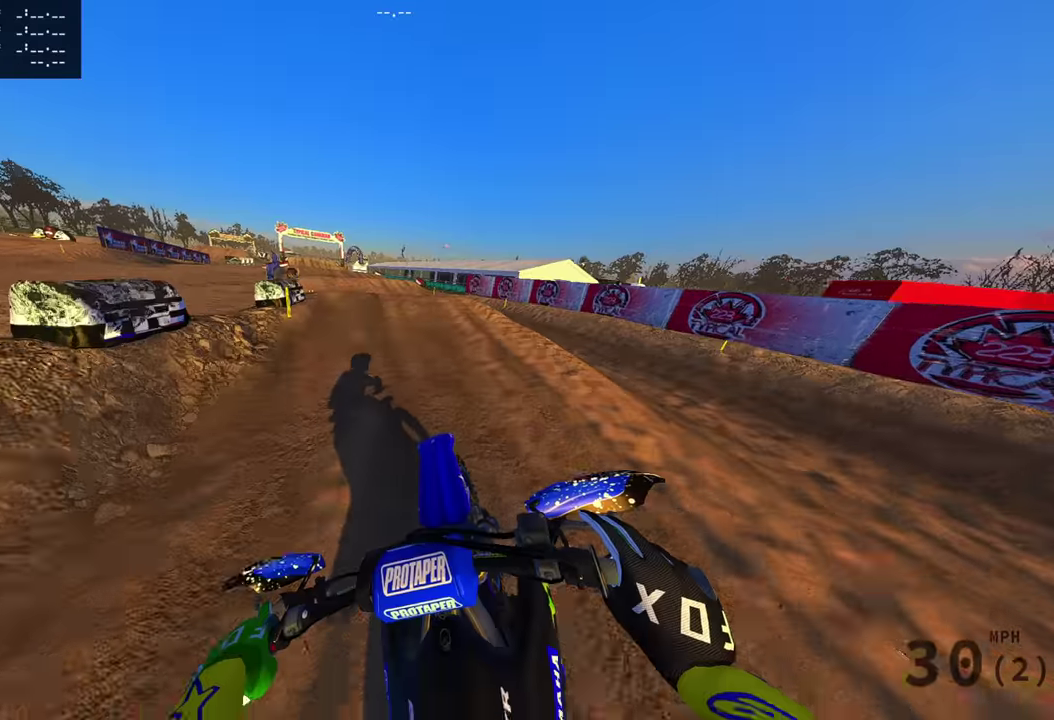
{"dt_ms": 501, "buttons": ["R2"], "left_stick": "left", "right_stick": "up", "events": [[350, "right_stick", "up"]]}
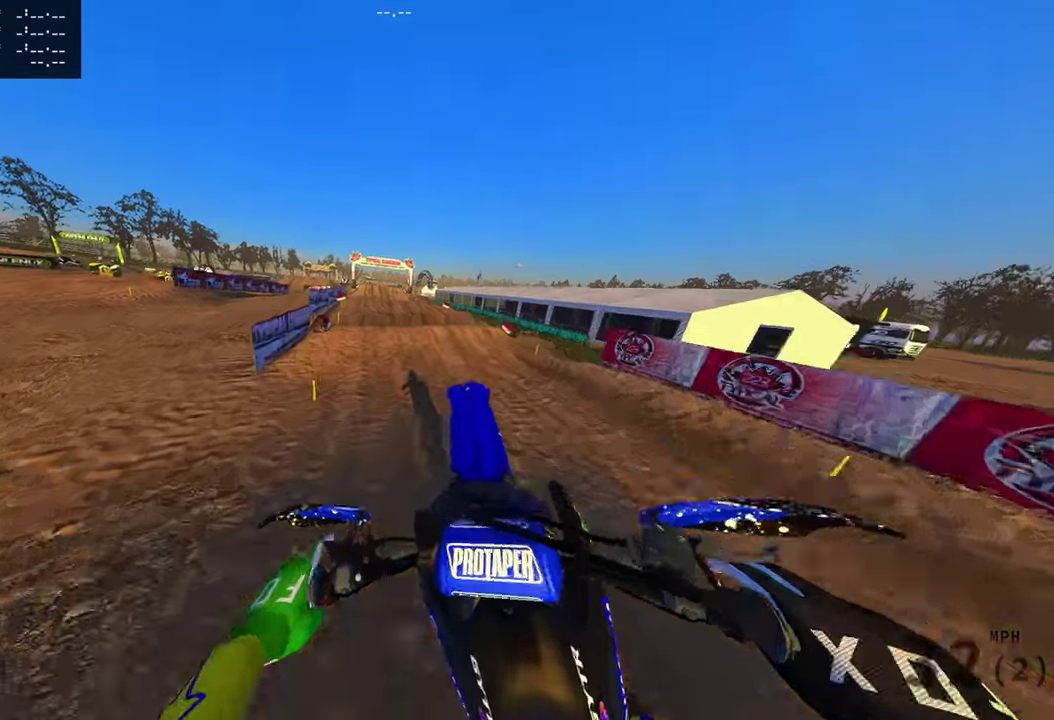
{"dt_ms": 500, "buttons": [], "left_stick": "right", "right_stick": "up", "events": [[83, "R2", "up"], [150, "left_stick", "center"], [200, "R3", "down"], [283, "R3", "up"], [383, "left_stick", "right"]]}
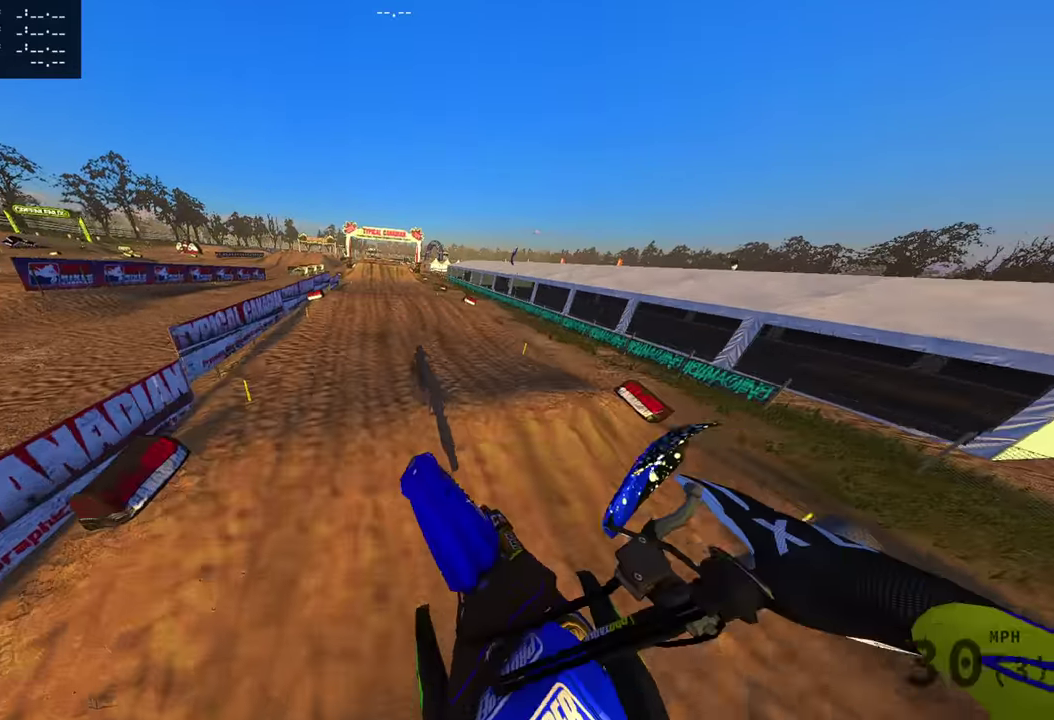
{"dt_ms": 501, "buttons": ["R2"], "left_stick": "center", "right_stick": "up", "events": [[33, "R2", "down"], [217, "left_stick", "center"]]}
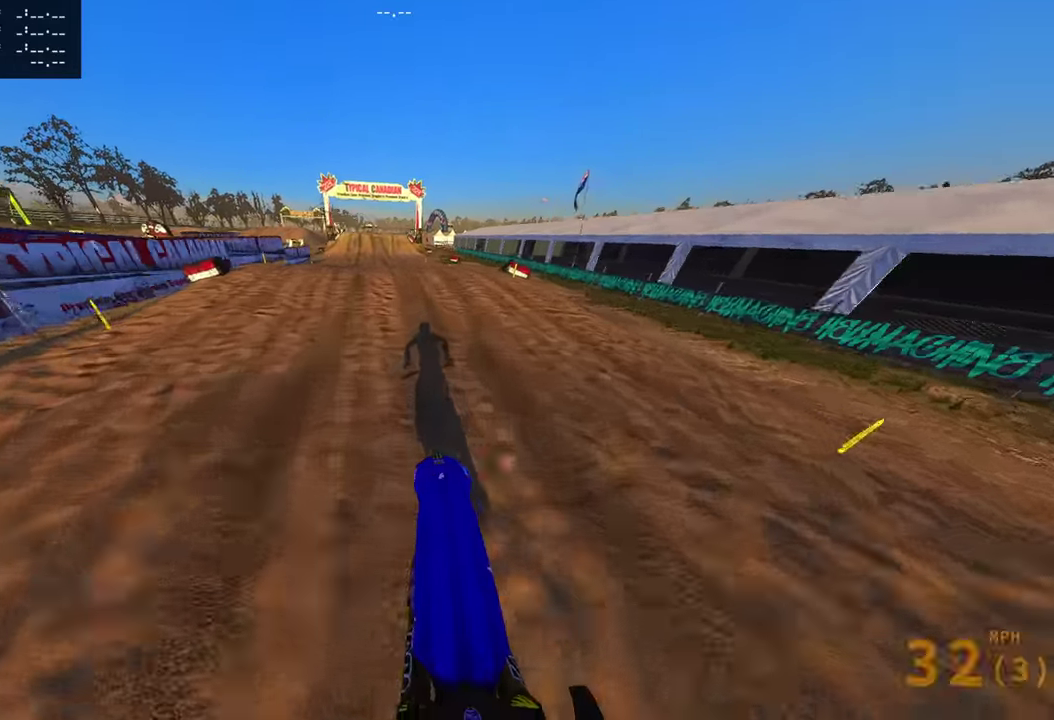
{"dt_ms": 500, "buttons": ["R2"], "left_stick": "center", "right_stick": "up", "events": []}
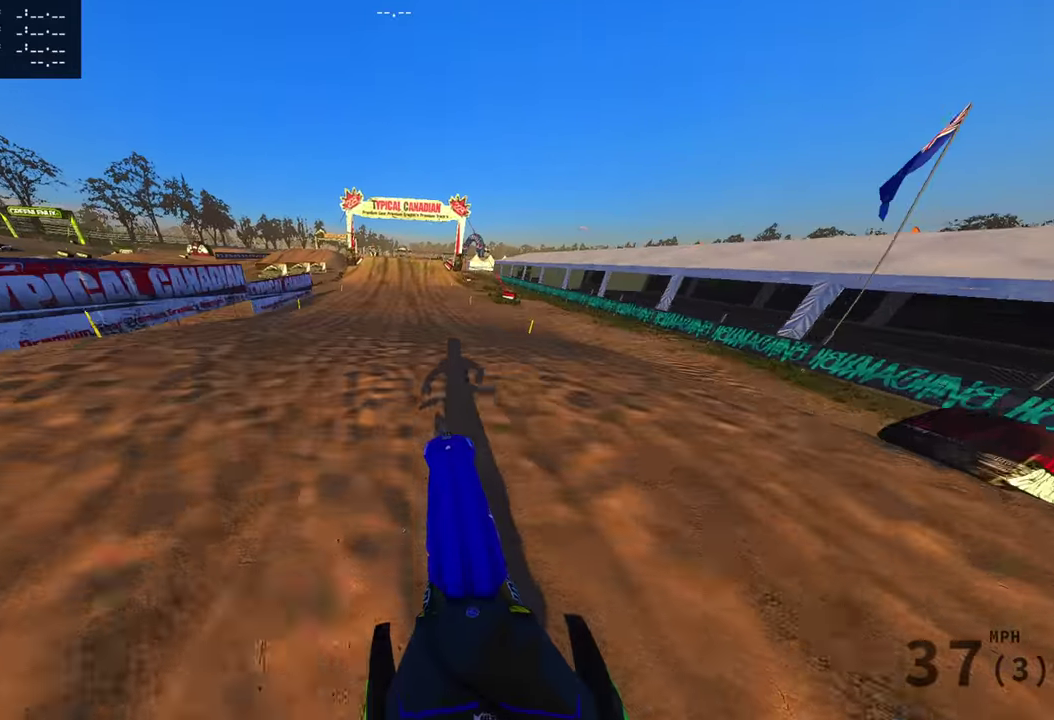
{"dt_ms": 484, "buttons": ["R2"], "left_stick": "center", "right_stick": "up", "events": [[134, "right_stick", "center"], [167, "R2", "up"], [350, "R2", "down"], [367, "right_stick", "up"]]}
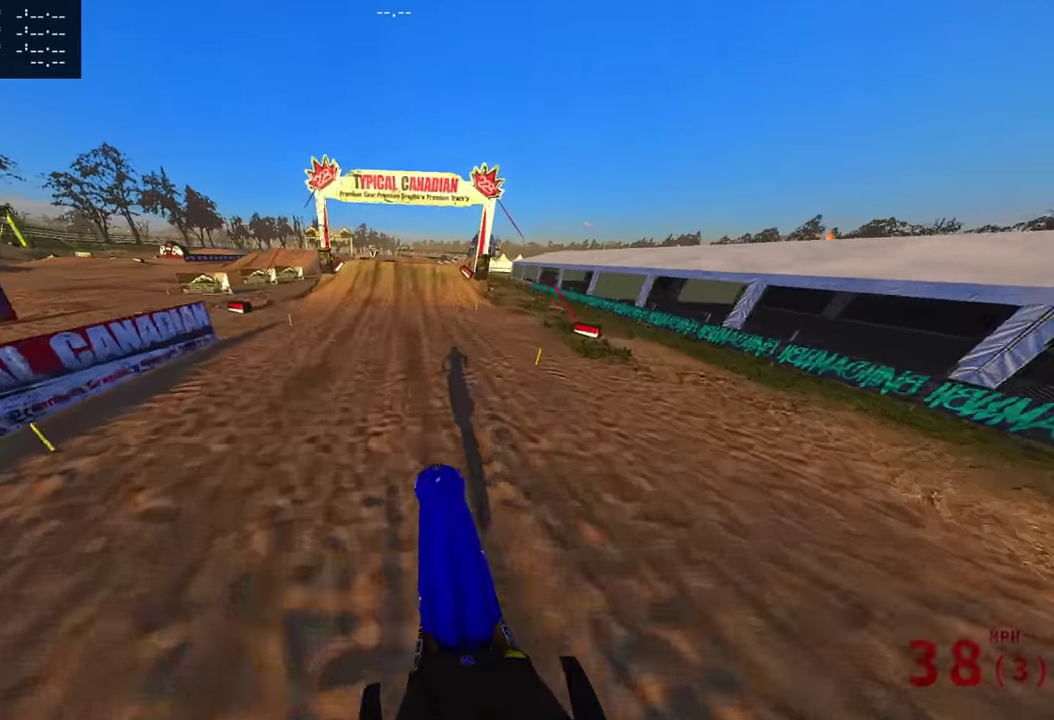
{"dt_ms": 500, "buttons": ["R2"], "left_stick": "center", "right_stick": "center", "events": [[384, "right_stick", "center"]]}
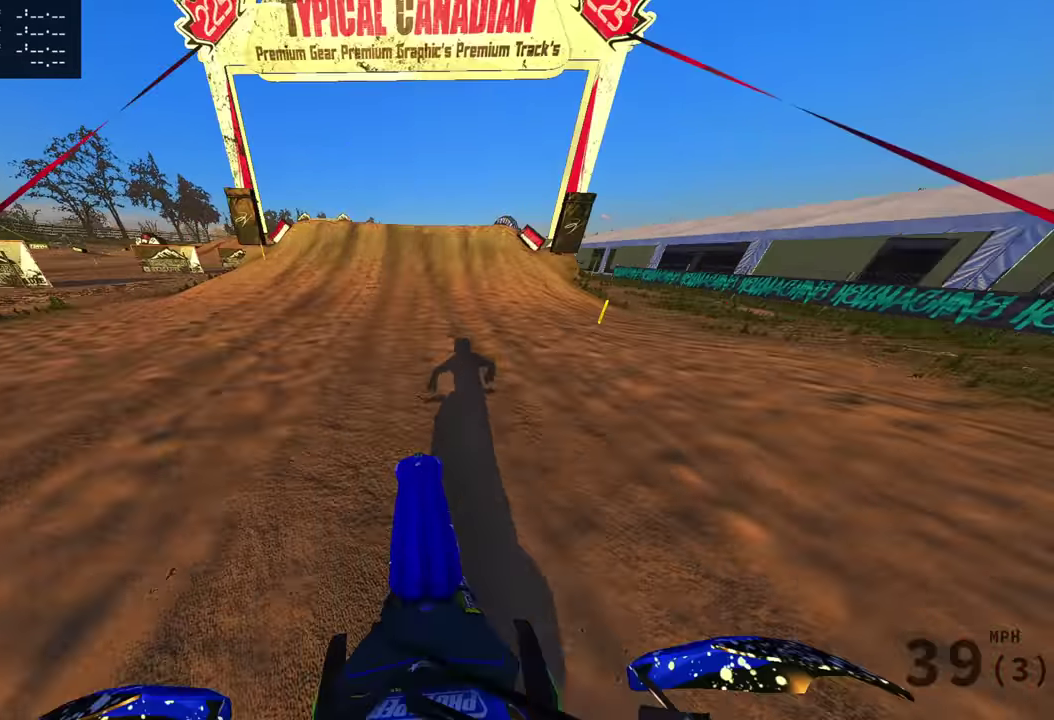
{"dt_ms": 501, "buttons": ["R2"], "left_stick": "right", "right_stick": "up-left", "events": [[284, "right_stick", "up-right"], [434, "right_stick", "up"], [451, "left_stick", "right"], [501, "right_stick", "up-left"]]}
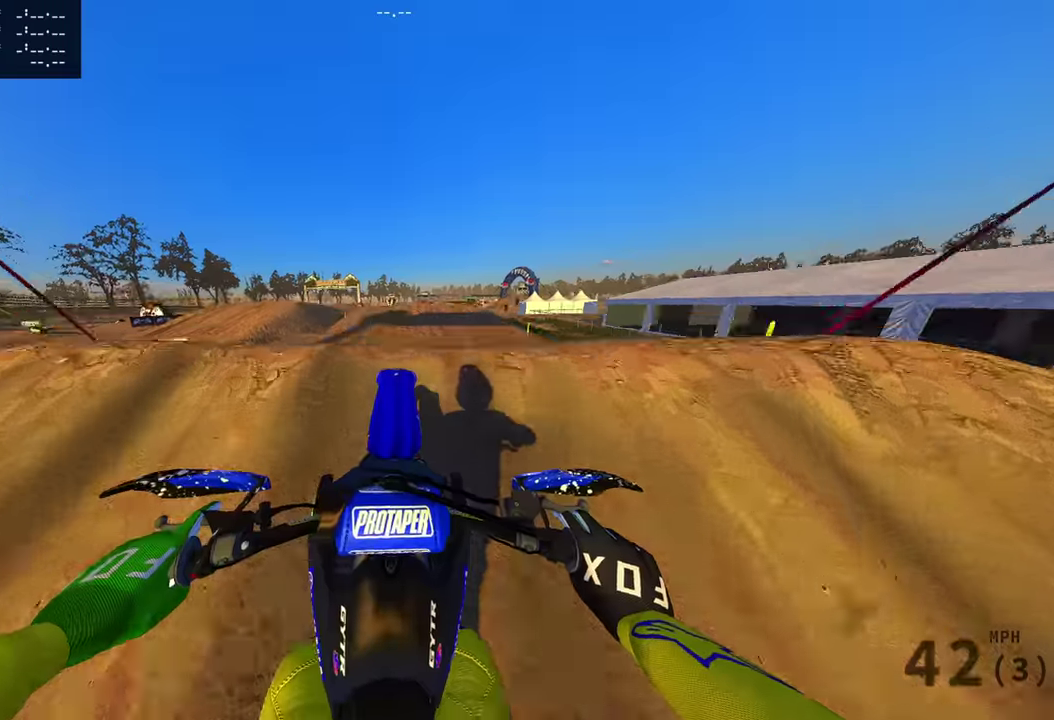
{"dt_ms": 400, "buttons": ["R2"], "left_stick": "left", "right_stick": "down-left", "events": [[67, "left_stick", "center"], [67, "right_stick", "left"], [100, "R2", "up"], [150, "left_stick", "left"], [217, "right_stick", "down-left"], [400, "R2", "down"]]}
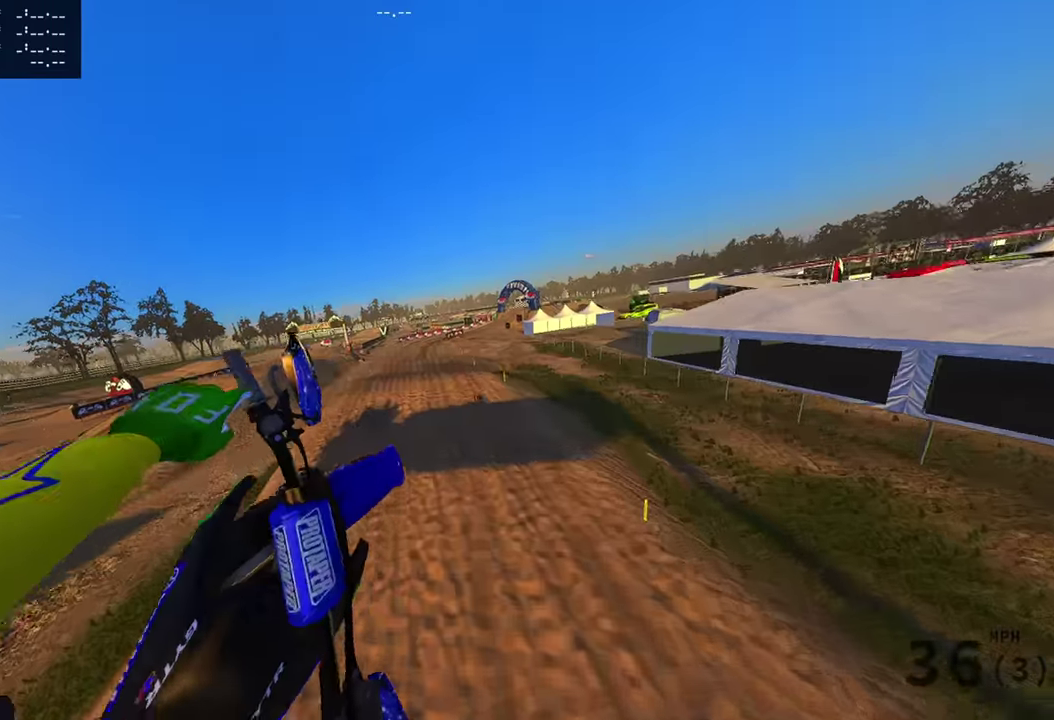
{"dt_ms": 601, "buttons": [], "left_stick": "center", "right_stick": "center", "events": [[234, "right_stick", "down"], [301, "R2", "up"], [534, "right_stick", "center"], [551, "left_stick", "center"]]}
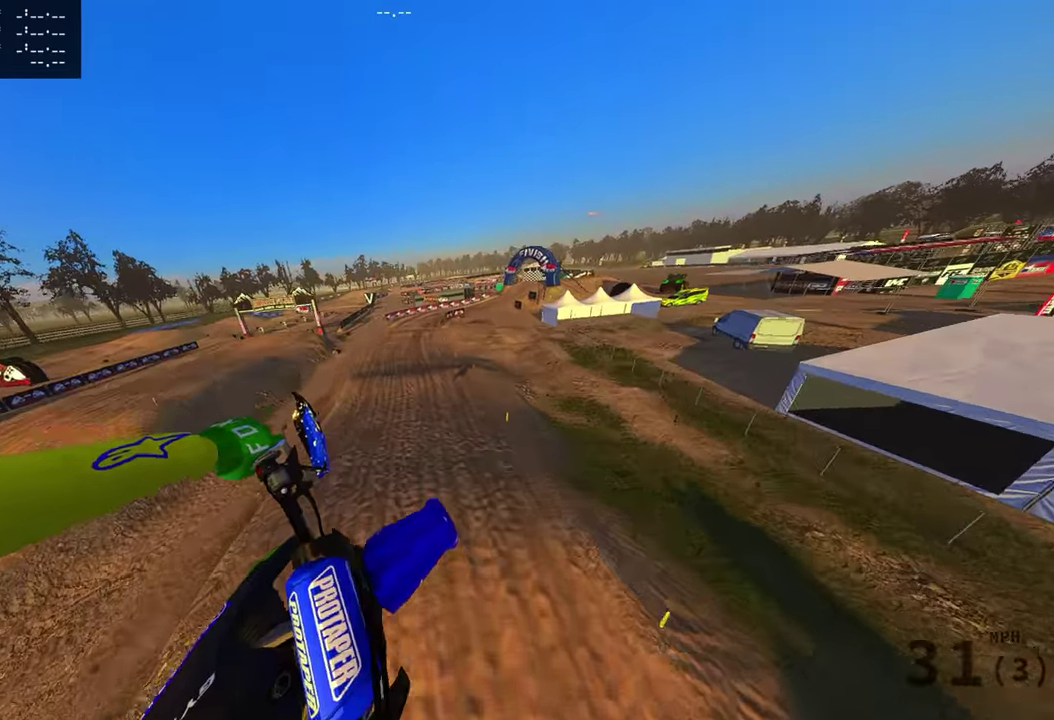
{"dt_ms": 400, "buttons": [], "left_stick": "center", "right_stick": "center", "events": [[33, "R2", "down"], [183, "R2", "up"]]}
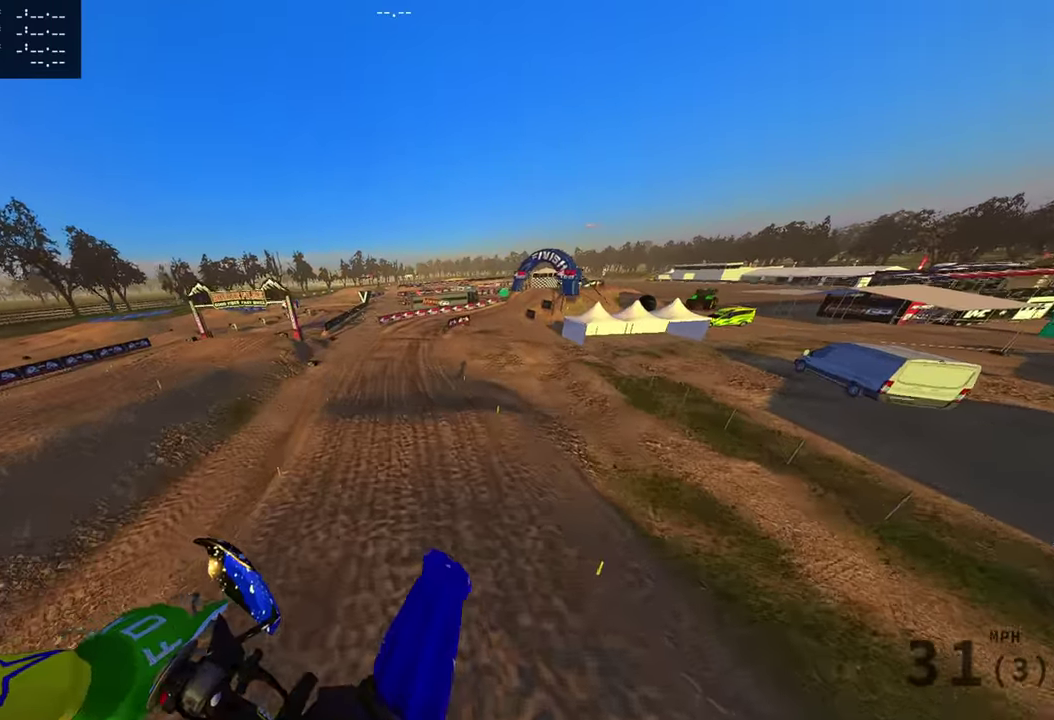
{"dt_ms": 601, "buttons": ["R2"], "left_stick": "center", "right_stick": "up", "events": [[217, "R2", "down"], [334, "left_stick", "left"], [451, "right_stick", "up"], [601, "left_stick", "center"]]}
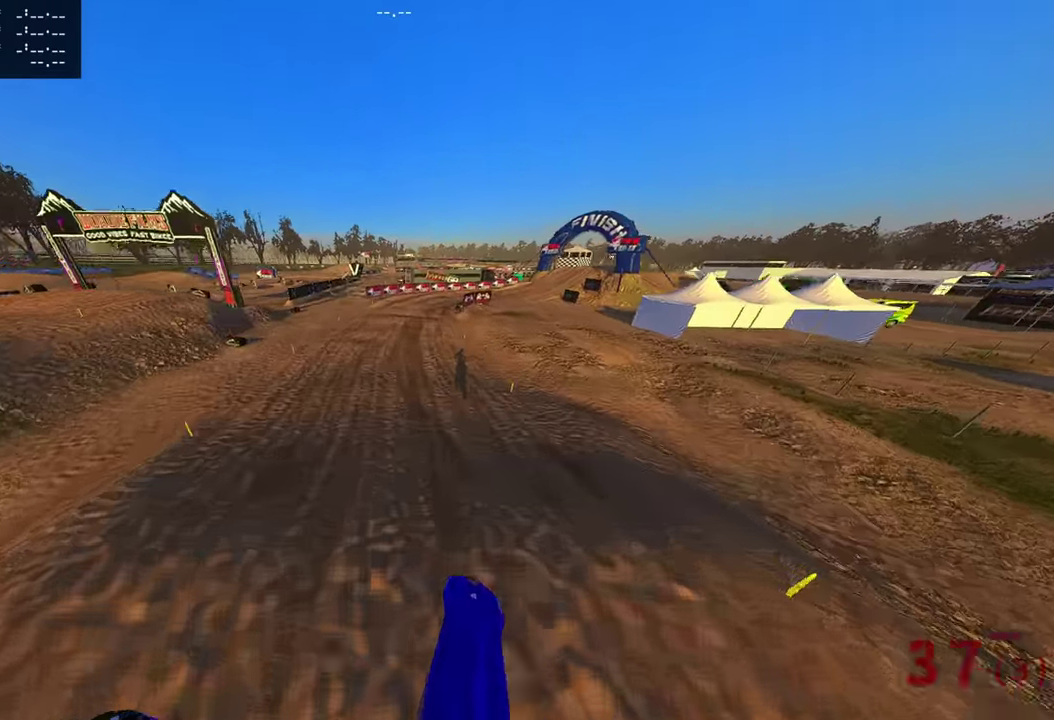
{"dt_ms": 401, "buttons": ["R2"], "left_stick": "center", "right_stick": "up", "events": [[100, "right_stick", "up-right"], [367, "right_stick", "up"]]}
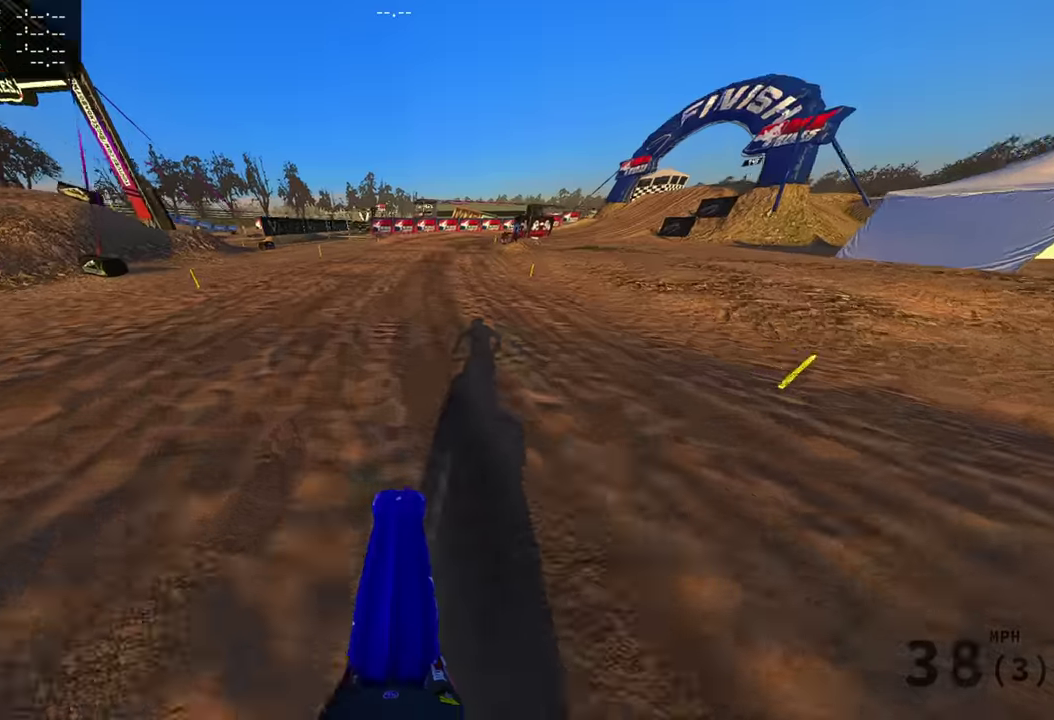
{"dt_ms": 600, "buttons": [], "left_stick": "right", "right_stick": "left"}
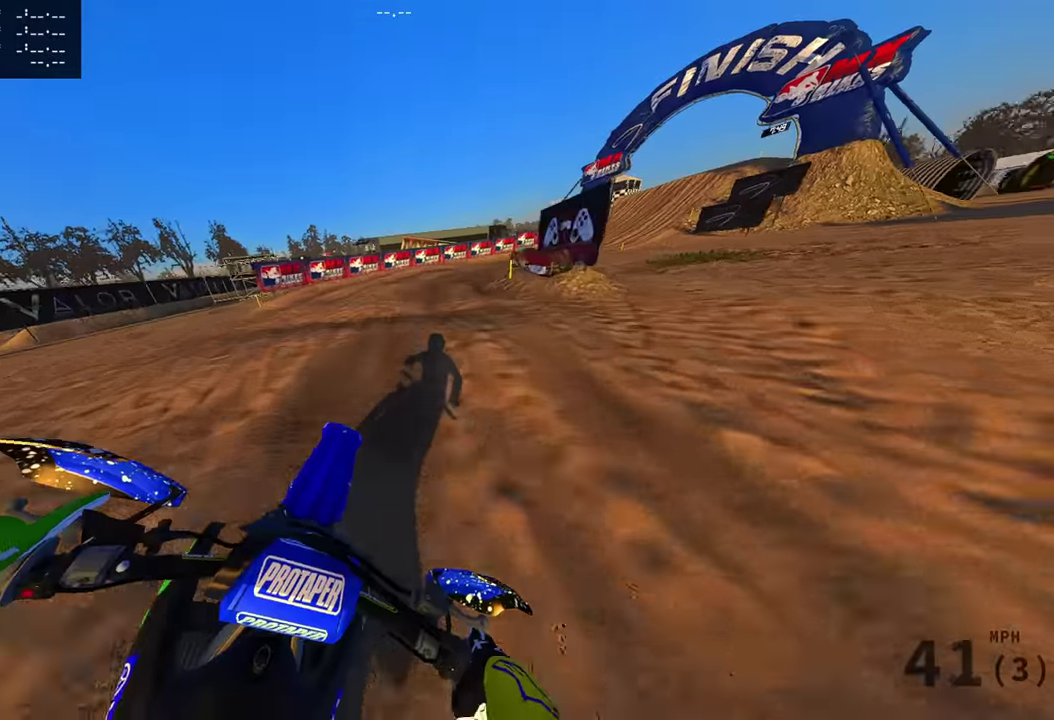
{"dt_ms": 301, "buttons": [], "left_stick": "right", "right_stick": "down-left"}
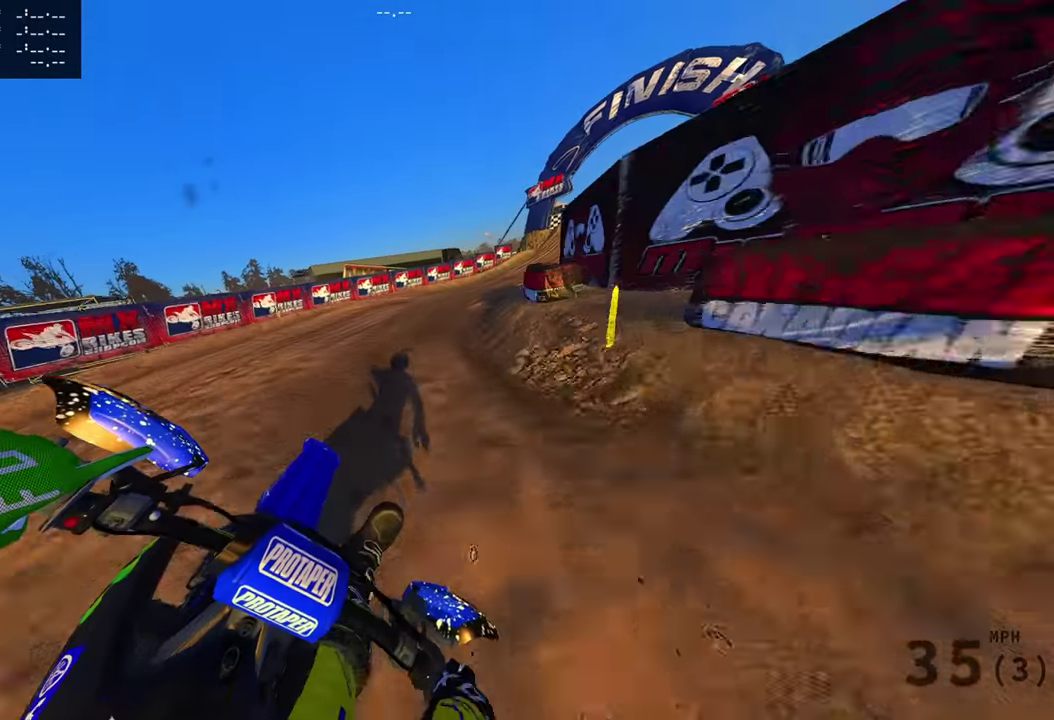
{"dt_ms": 901, "buttons": ["R2"], "left_stick": "center", "right_stick": "center", "events": [[83, "right_stick", "left"], [317, "R2", "down"], [850, "left_stick", "center"], [884, "right_stick", "center"]]}
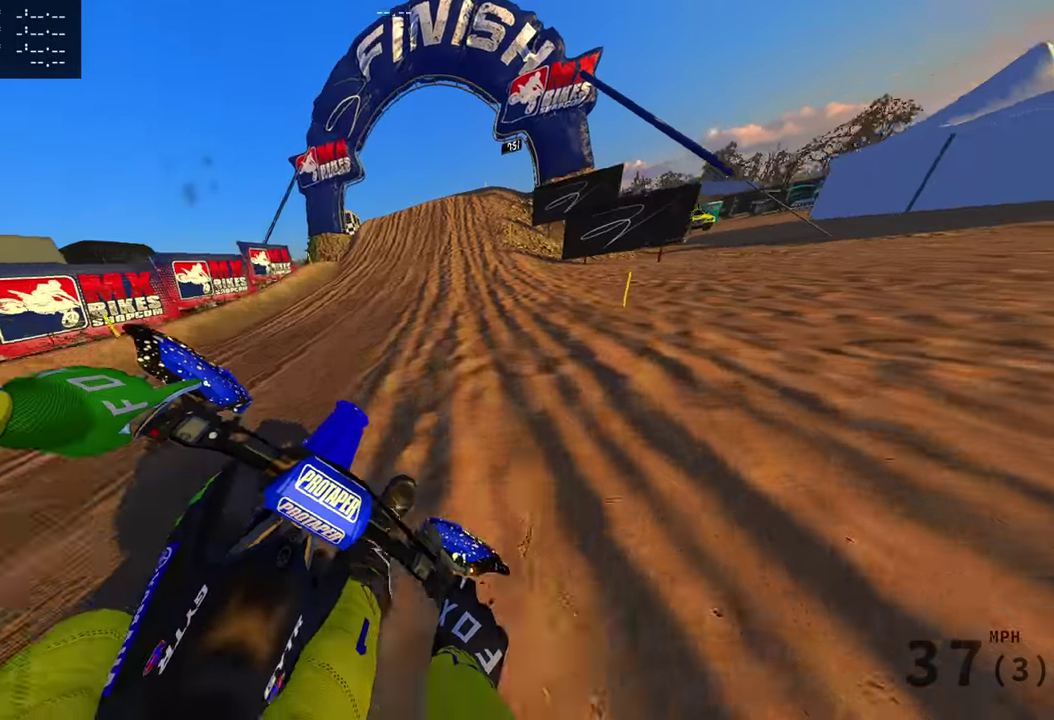
{"dt_ms": 300, "buttons": ["R2"], "left_stick": "center", "right_stick": "center", "events": []}
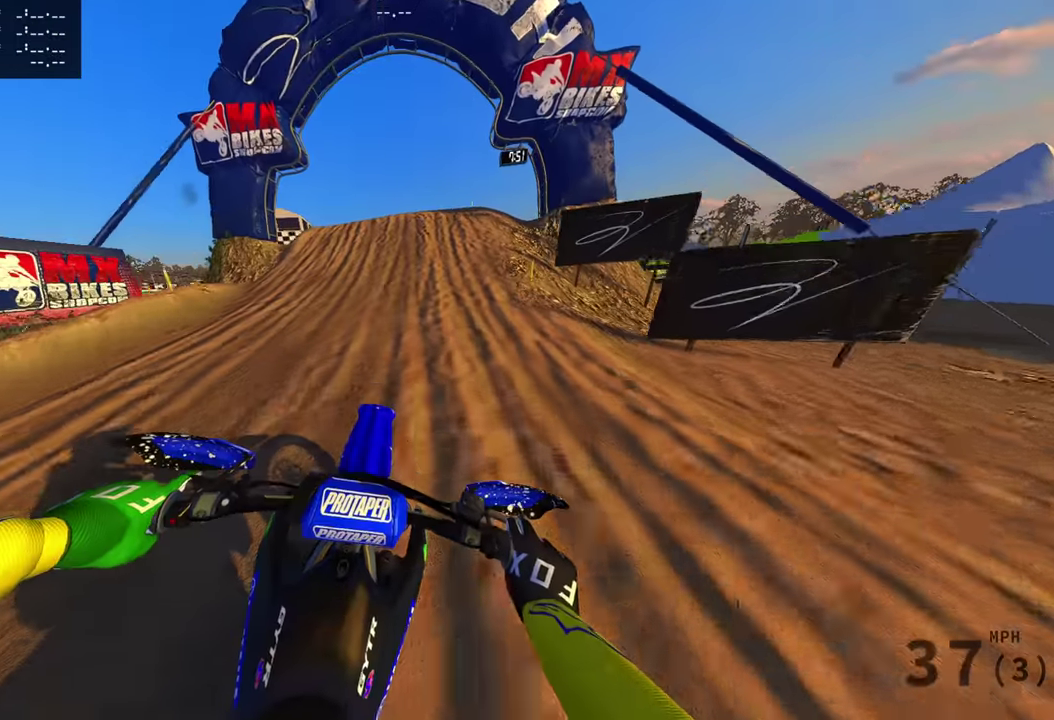
{"dt_ms": 701, "buttons": ["R2"], "left_stick": "center", "right_stick": "up", "events": [[67, "R2", "up"], [400, "R2", "down"], [500, "R2", "up"], [500, "right_stick", "up"], [617, "R2", "down"]]}
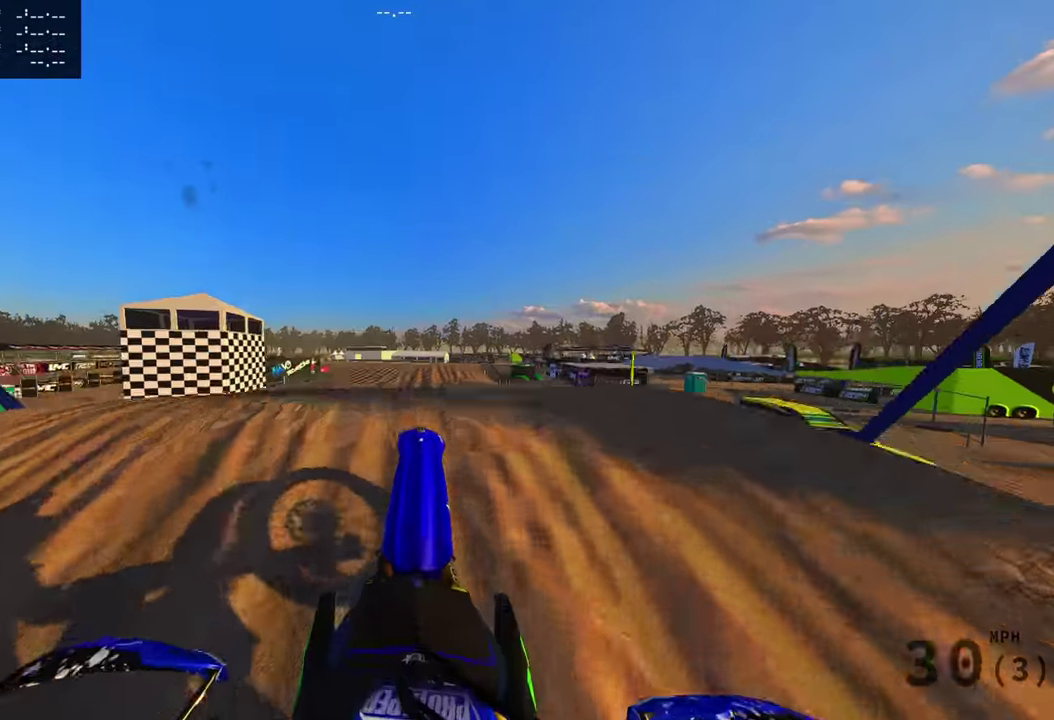
{"dt_ms": 300, "buttons": ["DPAD_LEFT"], "left_stick": "center", "right_stick": "up", "events": [[116, "R2", "up"], [233, "DPAD_LEFT", "down"]]}
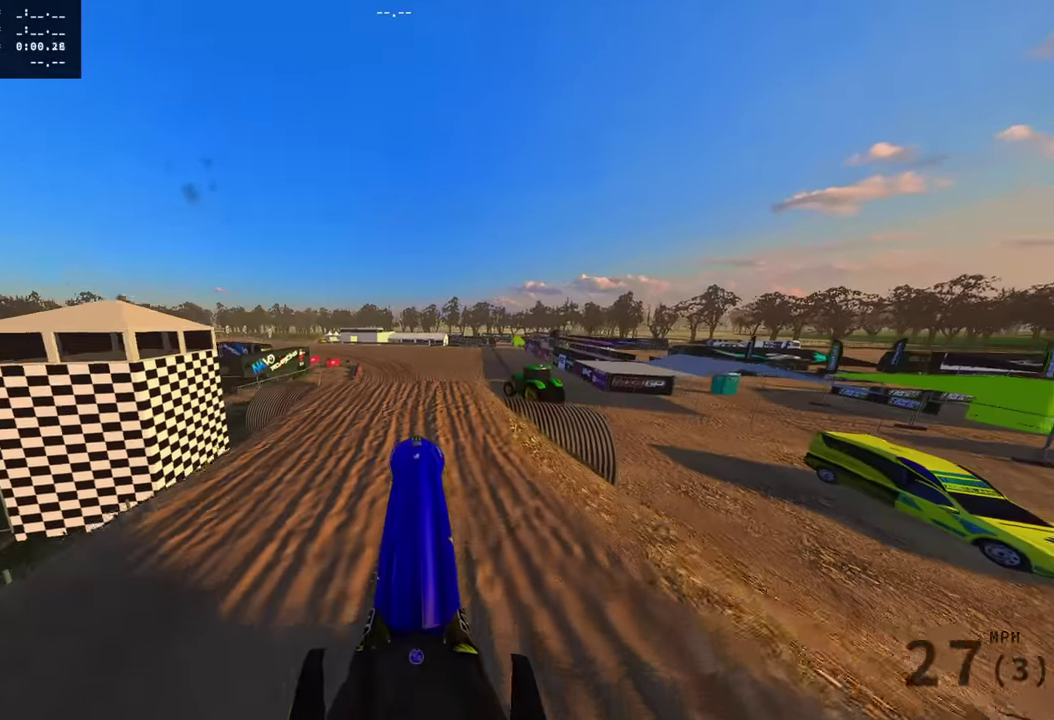
{"dt_ms": 600, "buttons": [], "left_stick": "center", "right_stick": "center", "events": [[33, "DPAD_LEFT", "up"], [417, "right_stick", "center"]]}
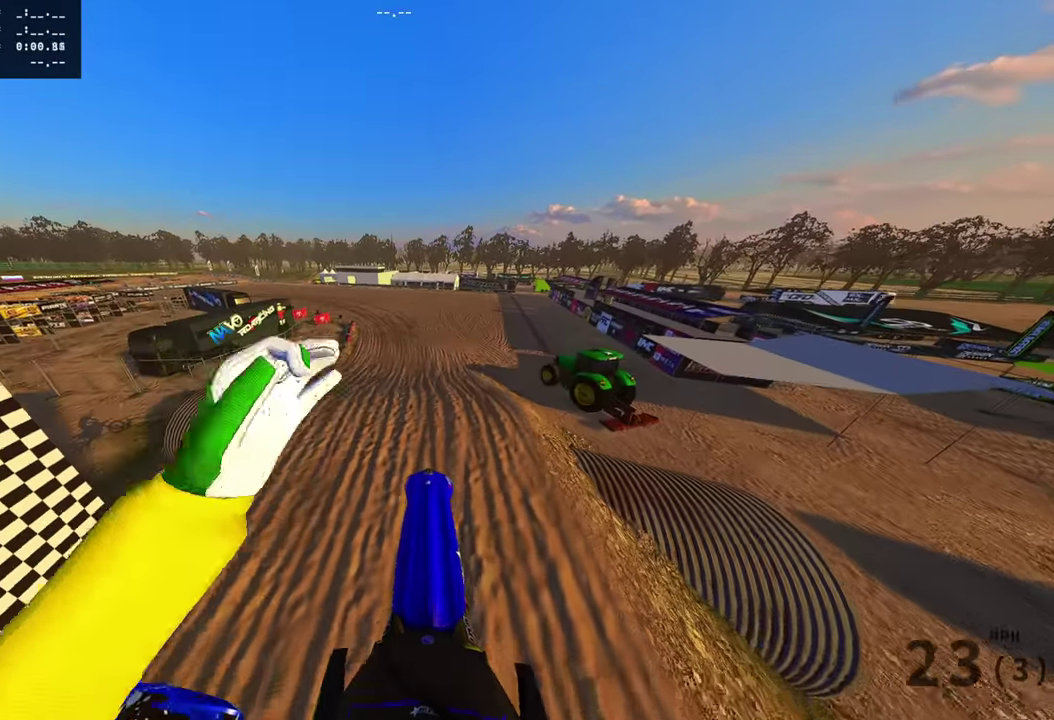
{"dt_ms": 401, "buttons": ["R2"], "left_stick": "right", "right_stick": "center"}
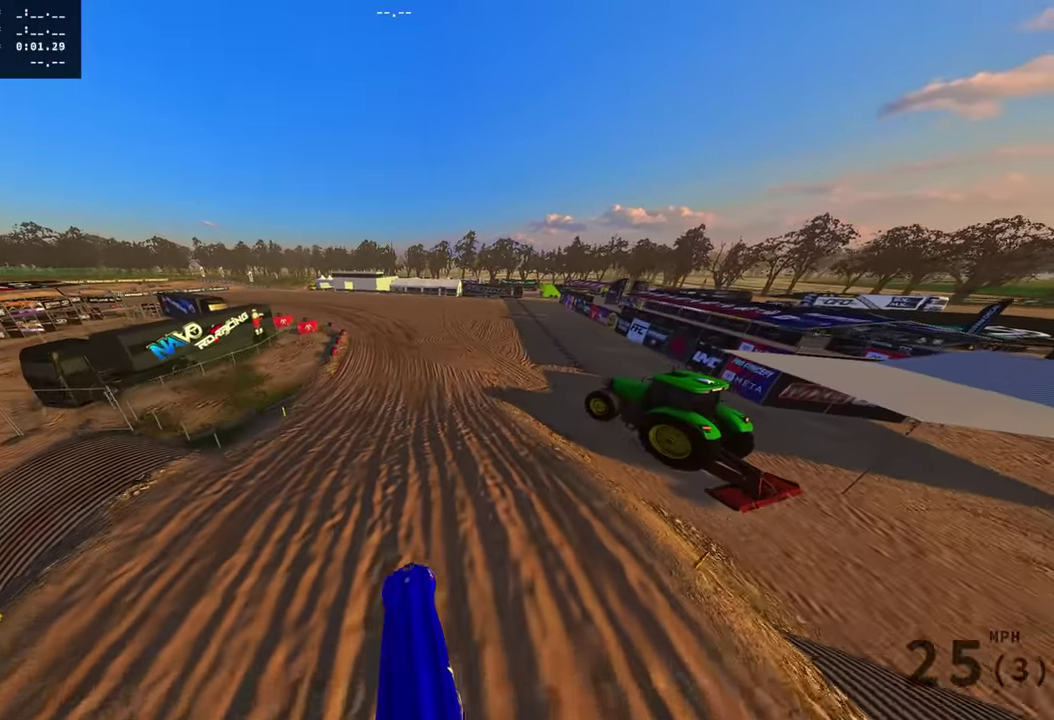
{"dt_ms": 500, "buttons": ["R2"], "left_stick": "center", "right_stick": "up"}